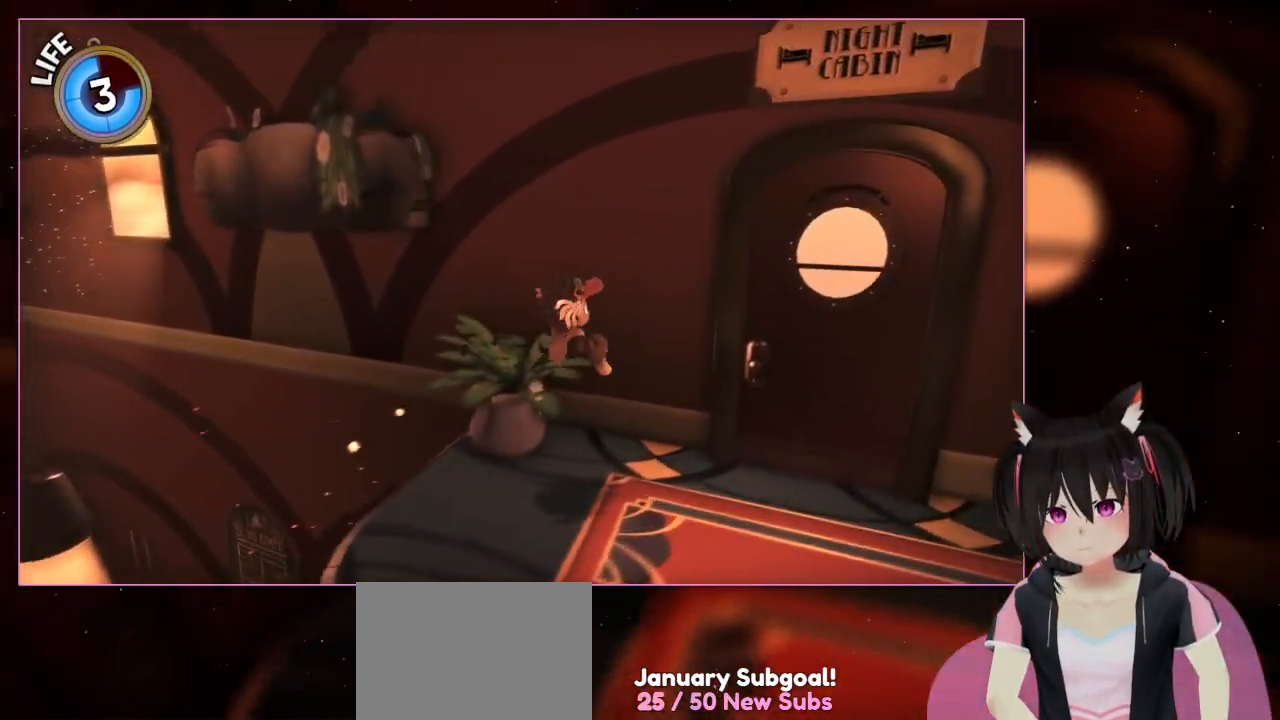
Gameplay with a controller (Nintendo layout); each line is a JSON object with the inputs held at the frame after it. "events" lists button and stick changes between this image and that frame as [ms after this image, input, new state], when the widget could be followed in between. Not read: L3 R3.
{"buttons": [], "left_stick": "center", "right_stick": "center", "events": [[133, "left_stick", "right"], [333, "A", "up"], [333, "left_stick", "center"]]}
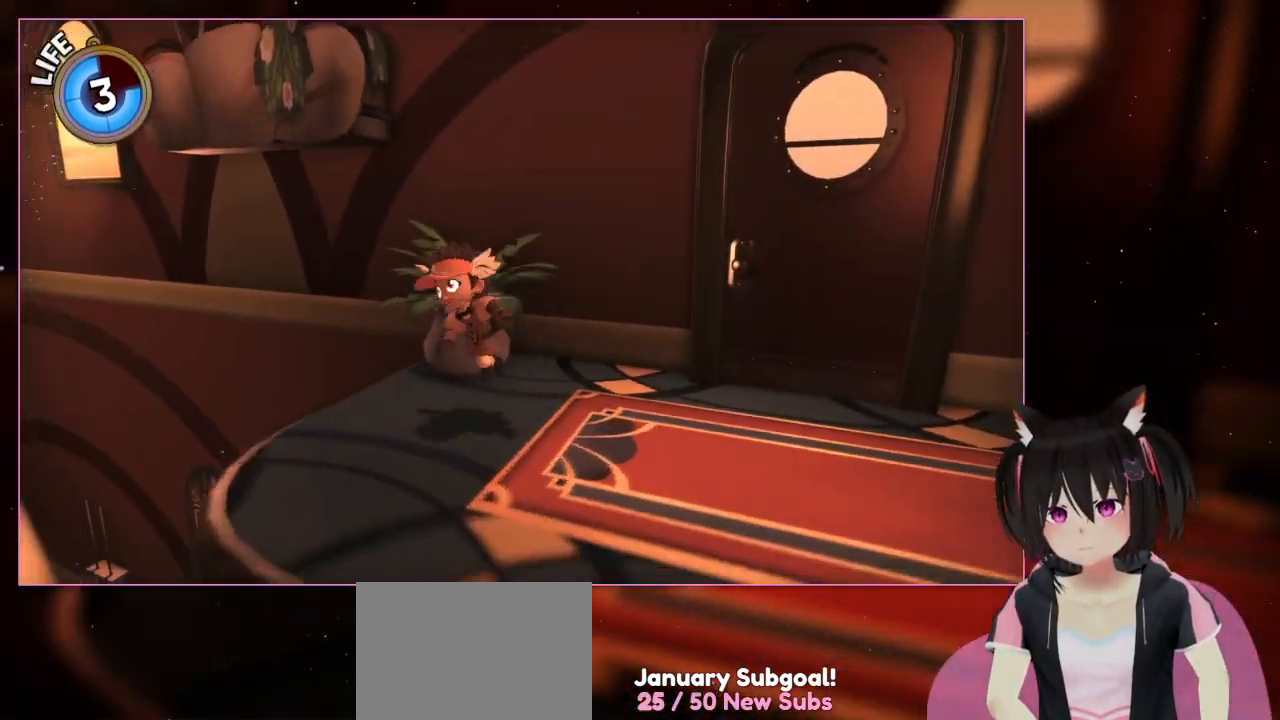
{"buttons": ["A"], "left_stick": "left", "right_stick": "center", "events": [[33, "left_stick", "left"], [233, "left_stick", "down-left"], [433, "A", "down"], [433, "left_stick", "left"]]}
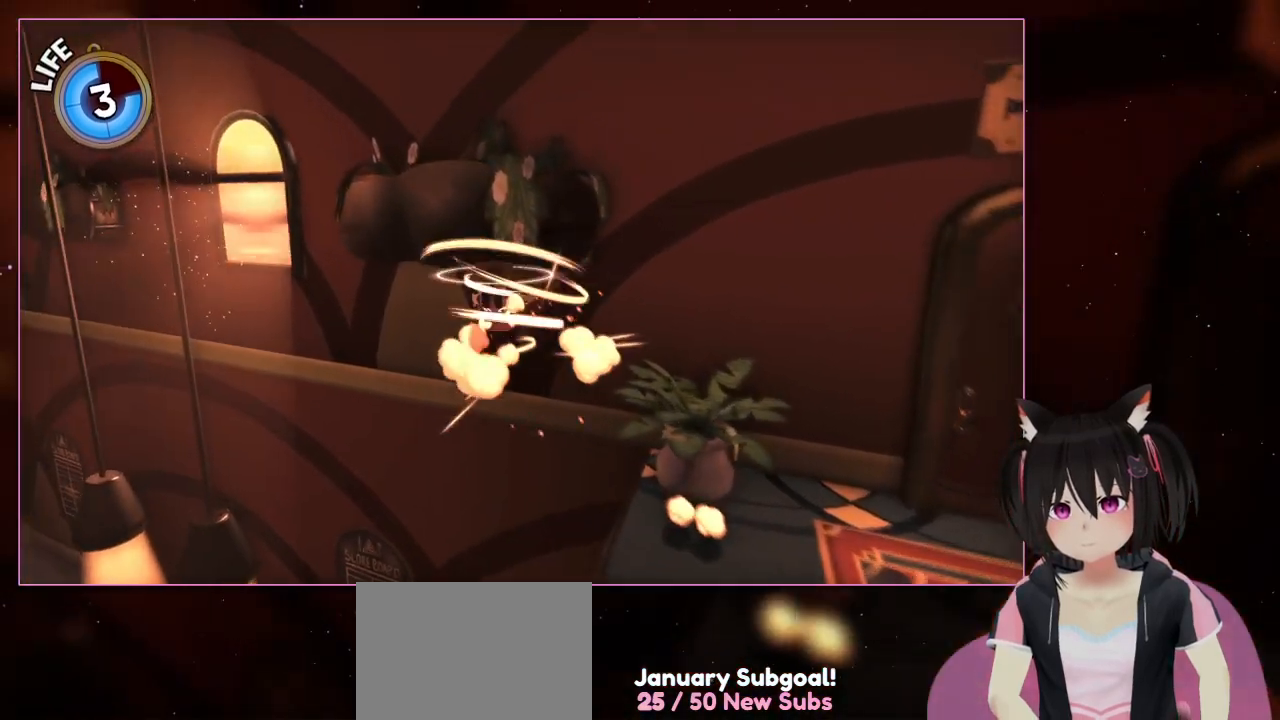
{"buttons": ["A"], "left_stick": "up", "right_stick": "center", "events": [[133, "left_stick", "up"]]}
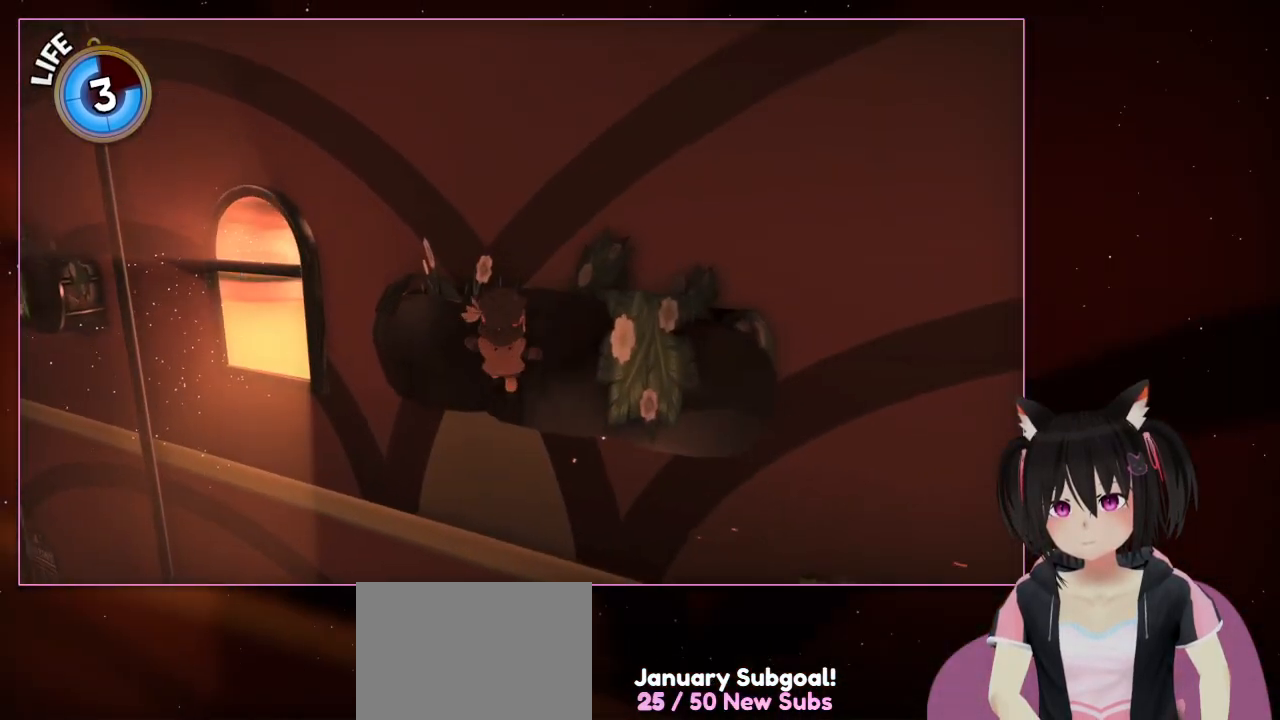
{"buttons": ["A"], "left_stick": "up-right", "right_stick": "center", "events": [[233, "A", "up"], [433, "A", "down"], [433, "left_stick", "up-right"]]}
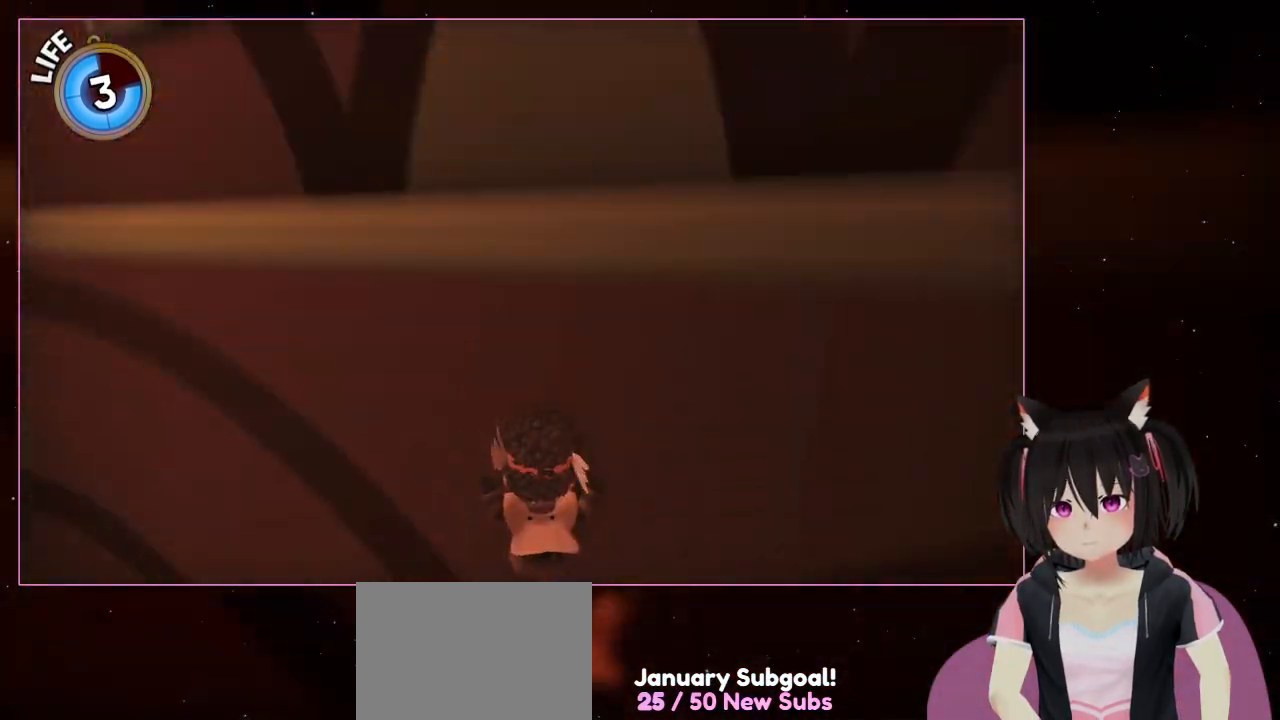
{"buttons": ["A", "L2"], "left_stick": "up-right", "right_stick": "center", "events": [[333, "L2", "down"]]}
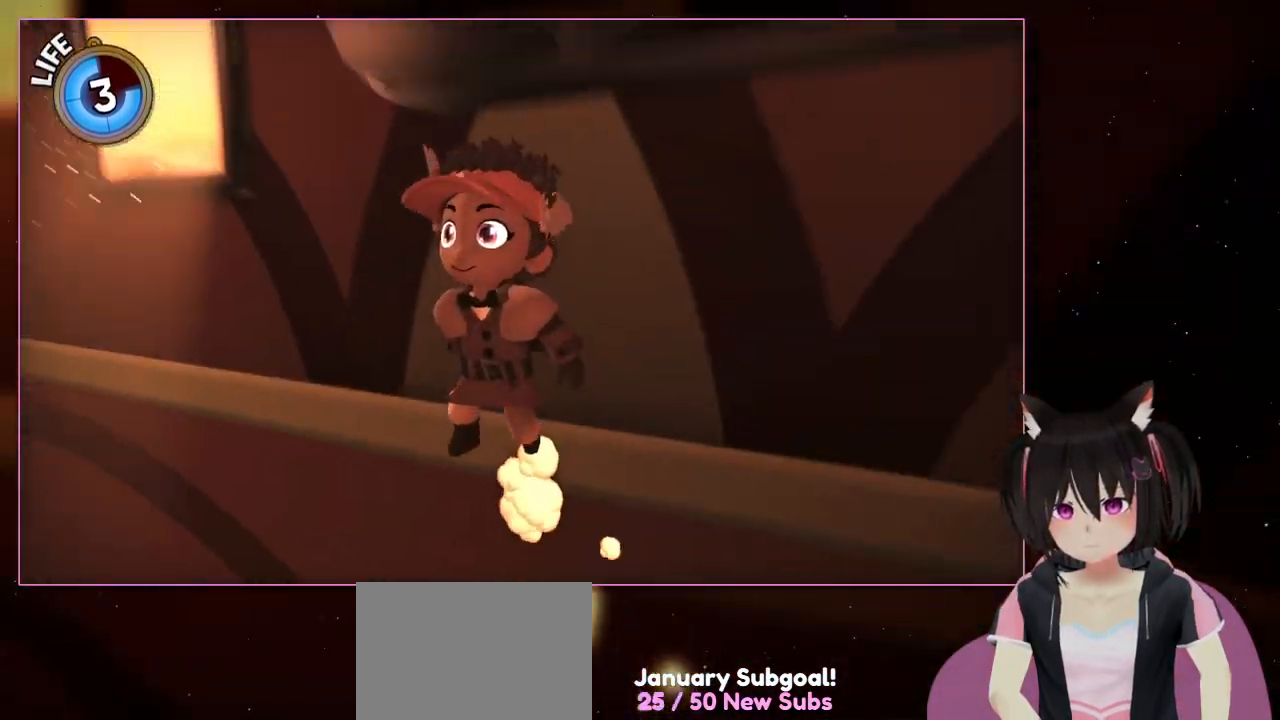
{"buttons": [], "left_stick": "down-right", "right_stick": "center", "events": [[33, "L2", "up"], [33, "left_stick", "down-right"], [433, "A", "up"]]}
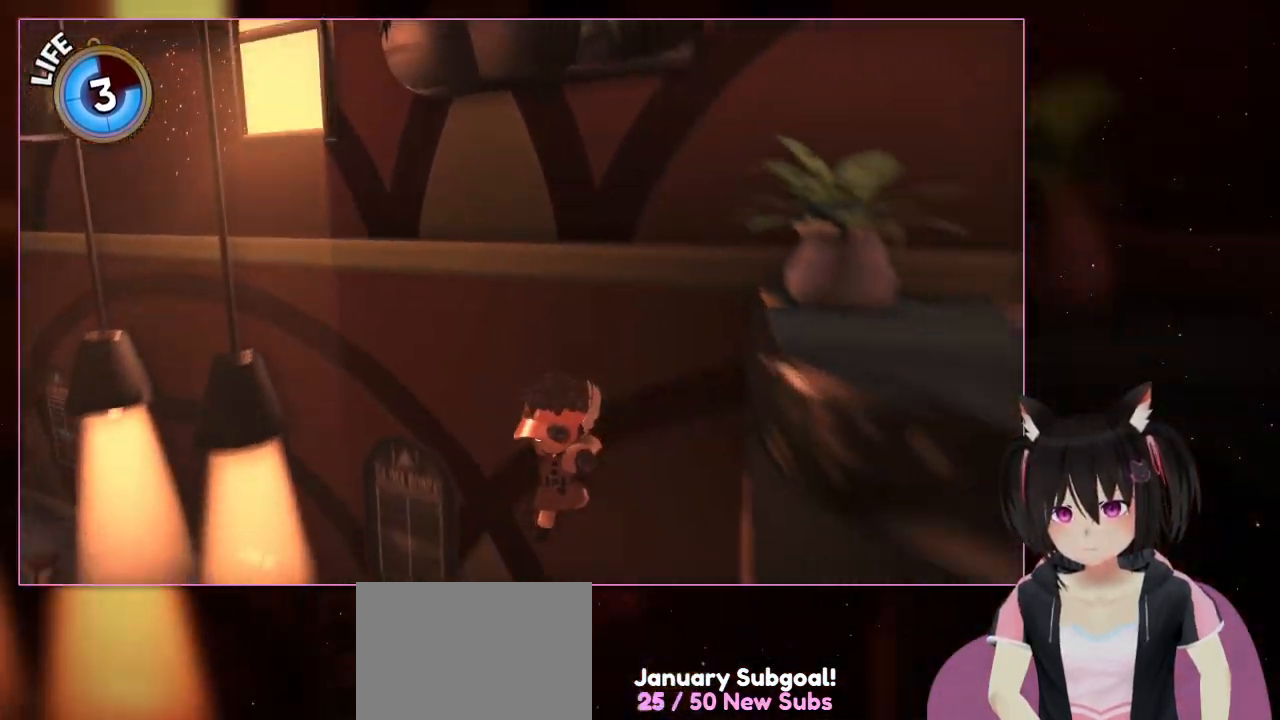
{"buttons": ["A"], "left_stick": "right", "right_stick": "center", "events": [[133, "A", "down"], [333, "left_stick", "right"]]}
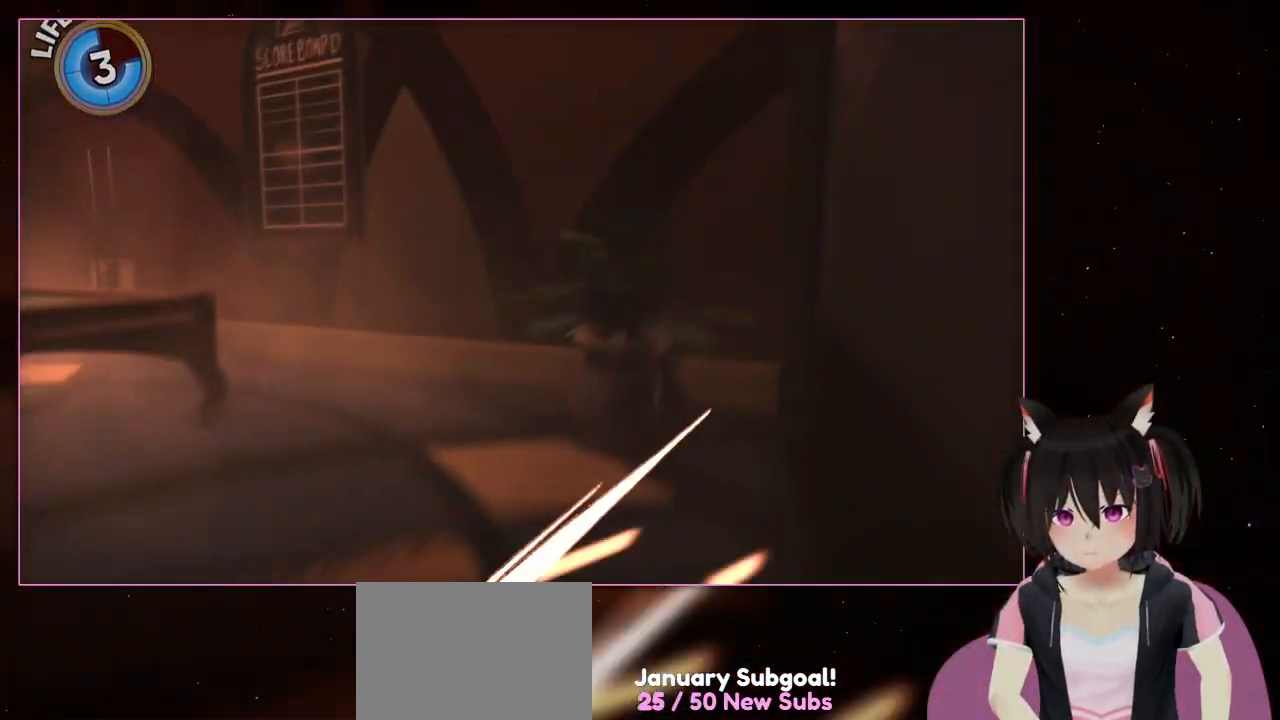
{"buttons": ["R2"], "left_stick": "right", "right_stick": "center", "events": [[33, "R2", "down"], [433, "A", "up"]]}
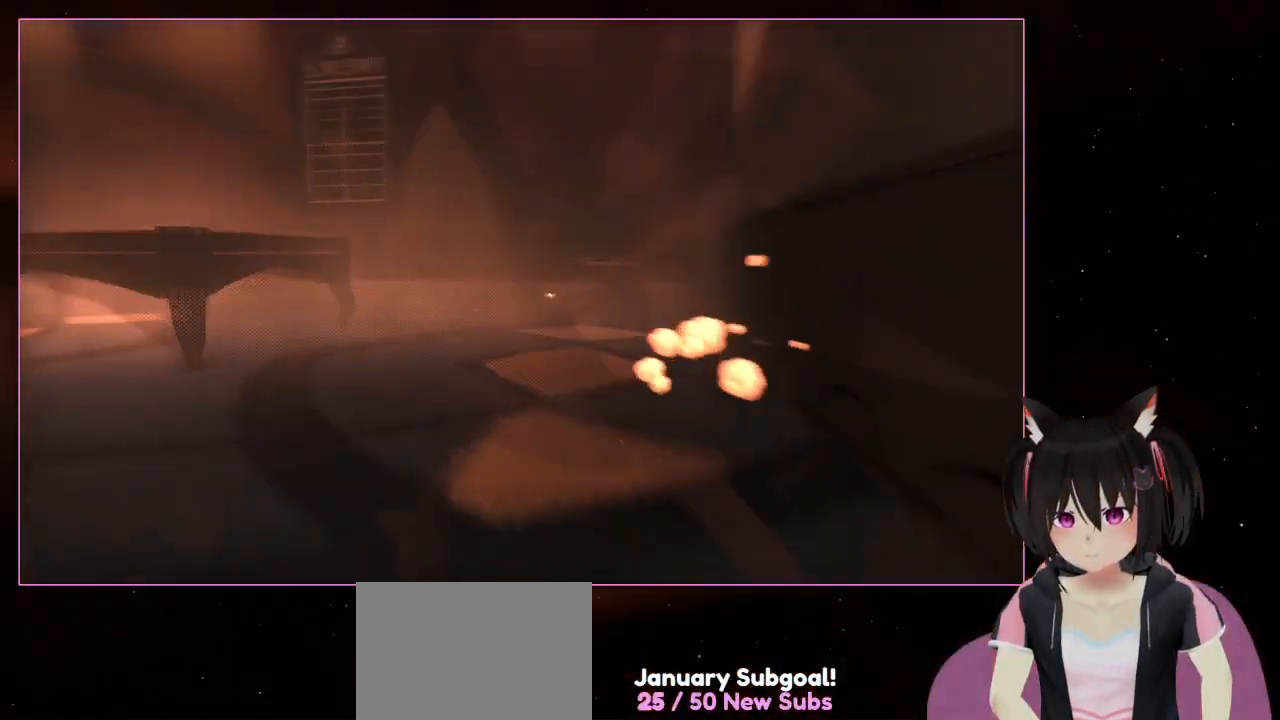
{"buttons": [], "left_stick": "down-left", "right_stick": "down-right", "events": [[133, "R2", "up"], [133, "left_stick", "down-left"], [333, "right_stick", "down-right"]]}
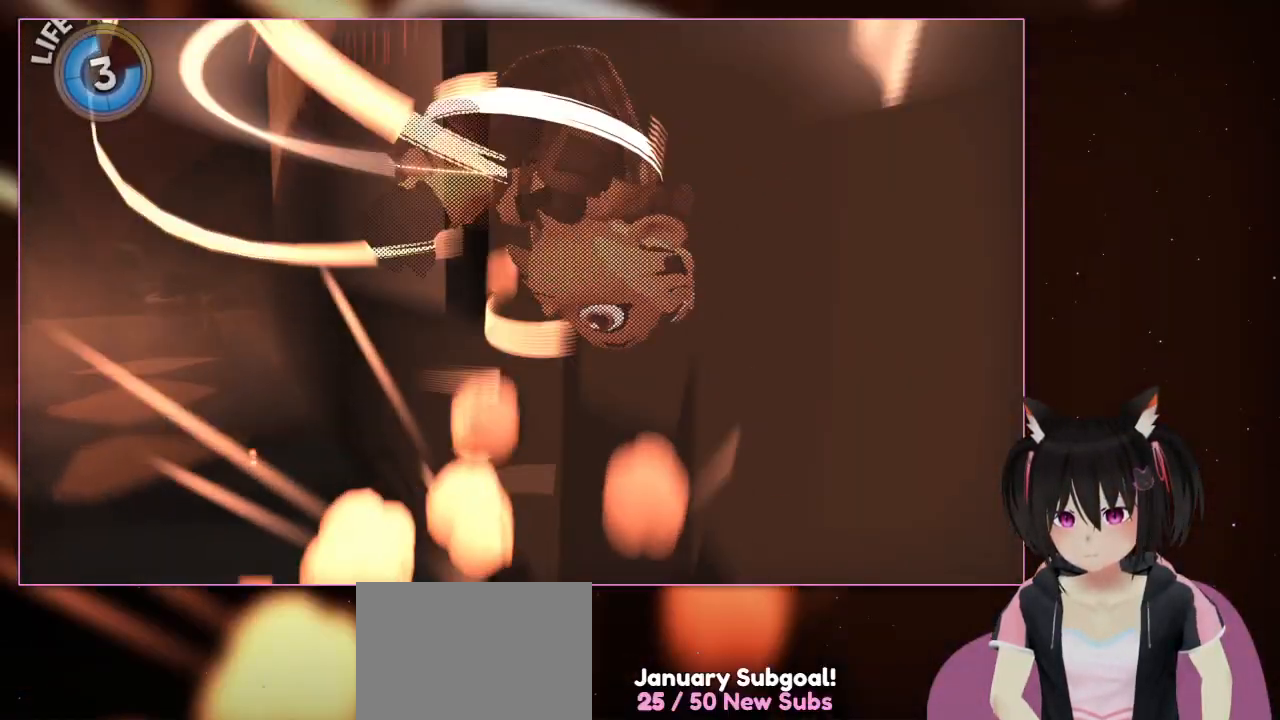
{"buttons": ["A", "L2"], "left_stick": "up-right", "right_stick": "center", "events": [[33, "left_stick", "down-right"], [233, "left_stick", "up-right"], [233, "right_stick", "center"], [433, "A", "down"], [433, "L2", "down"]]}
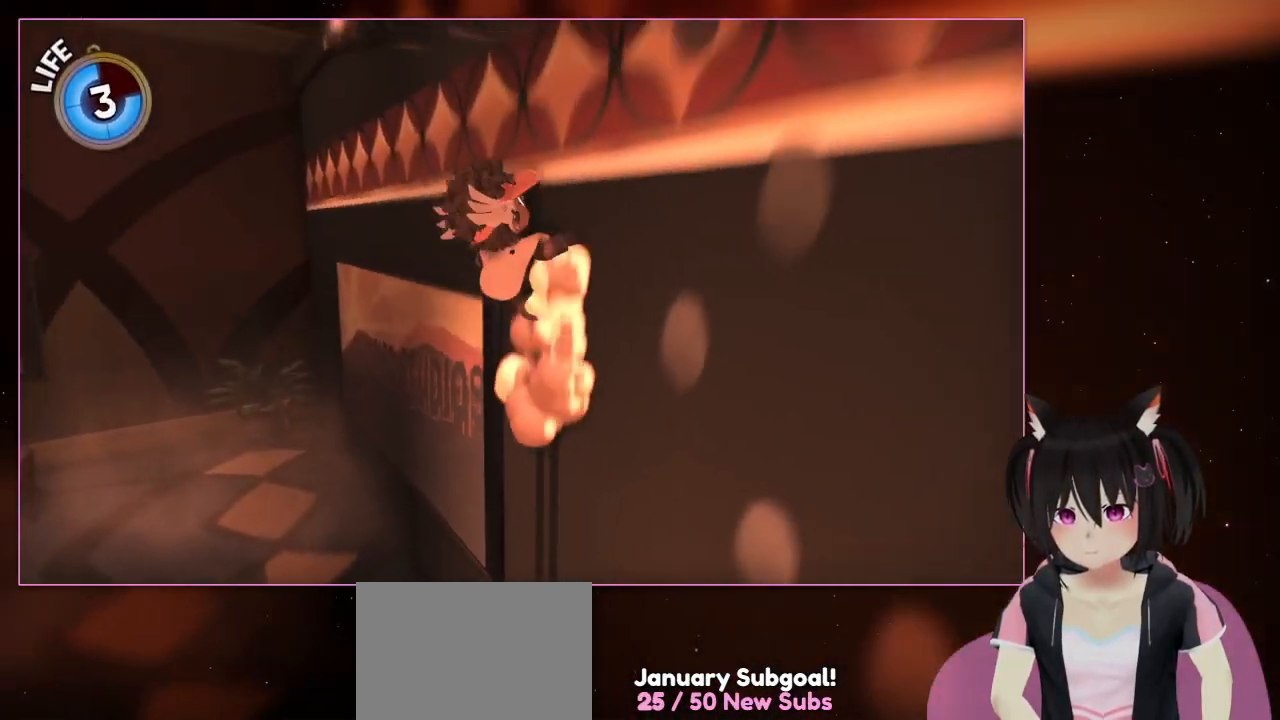
{"buttons": ["L2"], "left_stick": "up-right", "right_stick": "center", "events": [[333, "A", "up"]]}
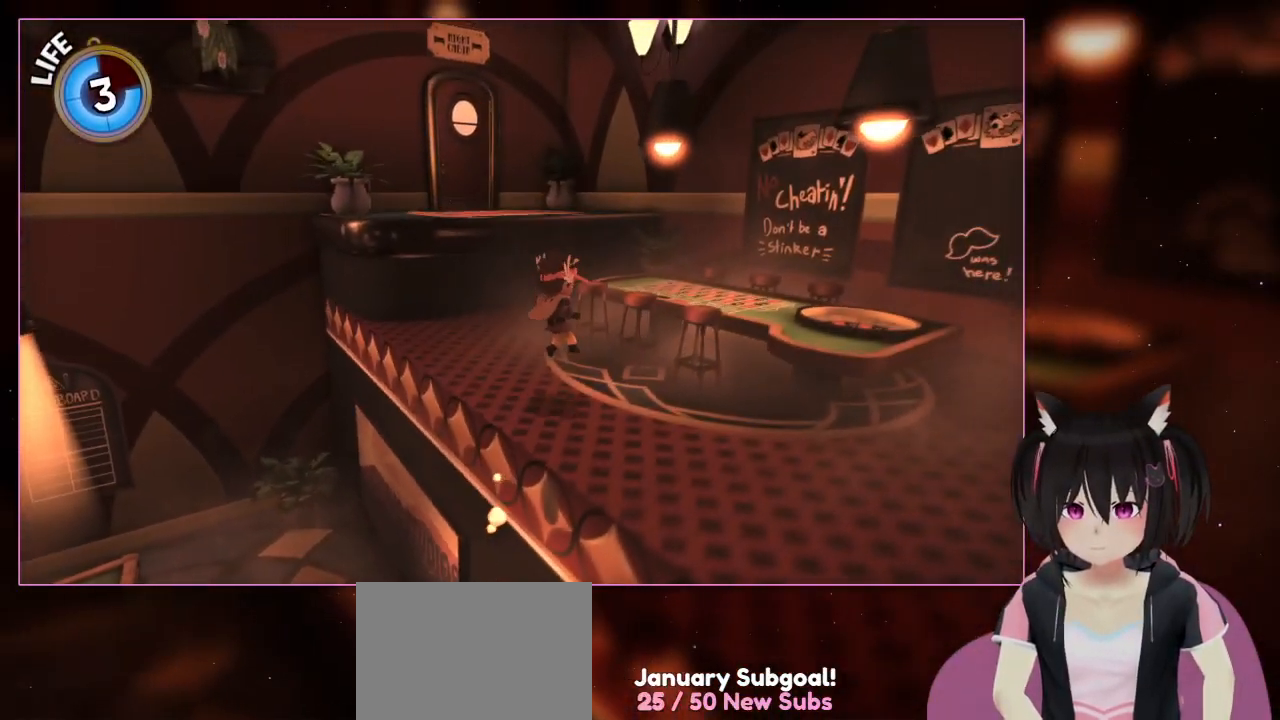
{"buttons": [], "left_stick": "up", "right_stick": "center", "events": [[33, "A", "down"], [183, "L1", "down"], [233, "L1", "up"], [233, "L2", "up"], [233, "left_stick", "up"], [433, "A", "up"]]}
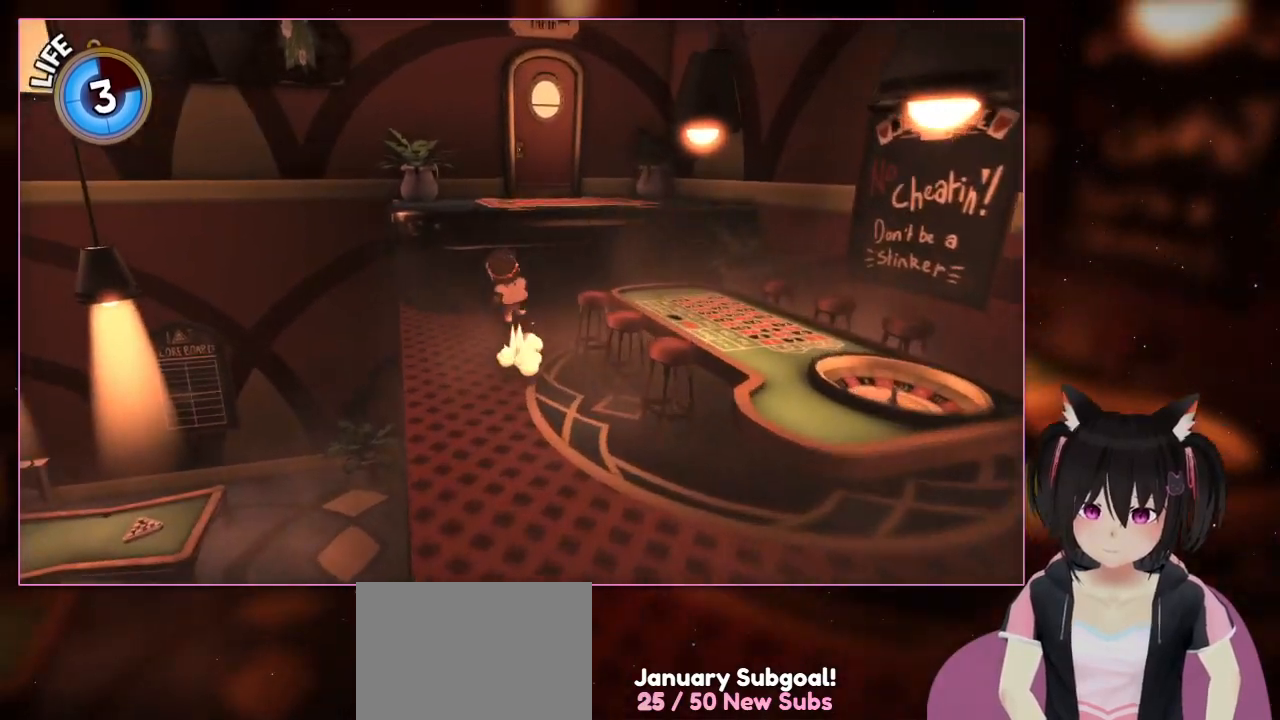
{"buttons": [], "left_stick": "up-left", "right_stick": "center", "events": [[133, "left_stick", "up-left"], [133, "right_stick", "down-left"], [333, "right_stick", "center"]]}
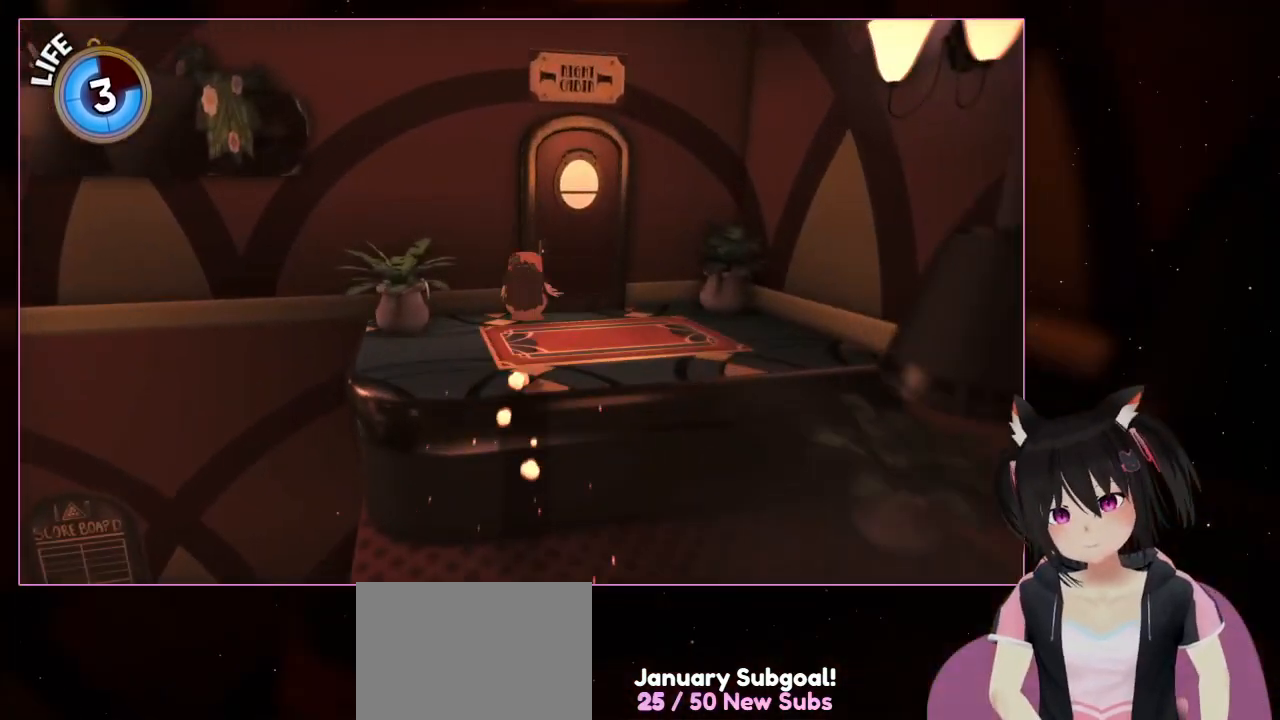
{"buttons": [], "left_stick": "up", "right_stick": "left", "events": [[33, "left_stick", "up"], [233, "A", "down"], [433, "A", "up"], [433, "right_stick", "left"]]}
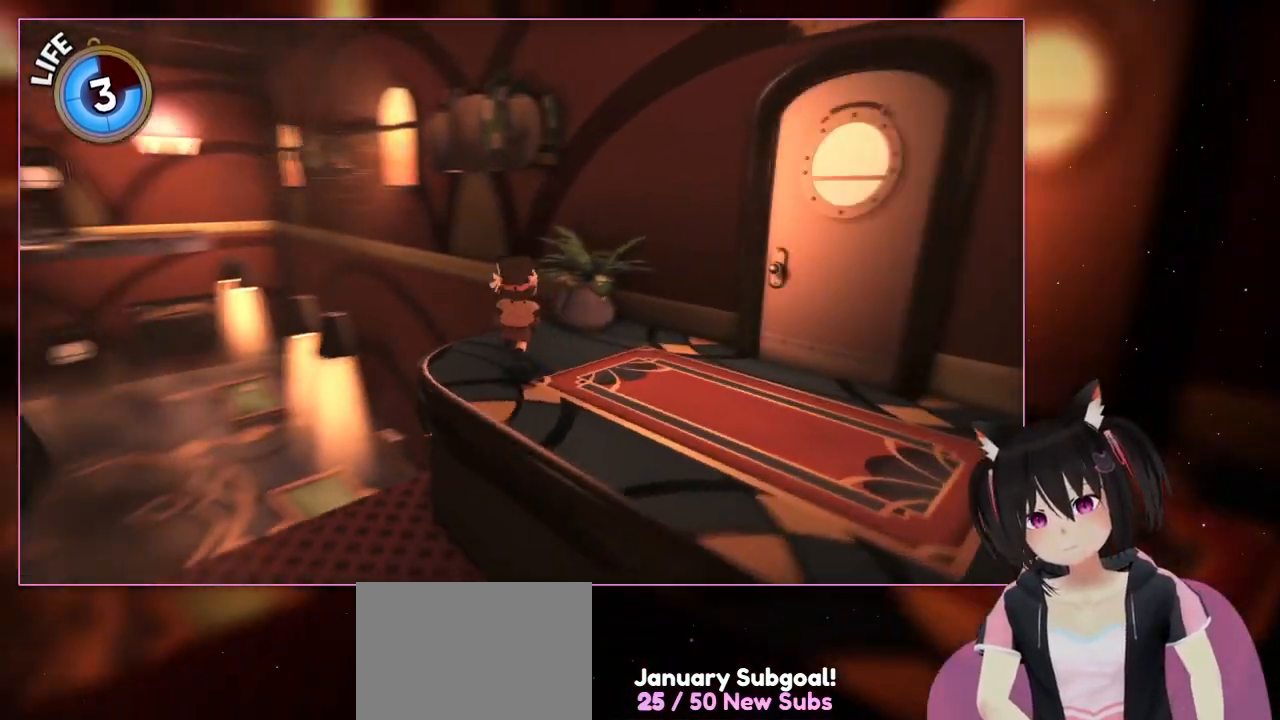
{"buttons": [], "left_stick": "center", "right_stick": "left", "events": [[133, "left_stick", "down-left"], [333, "left_stick", "center"]]}
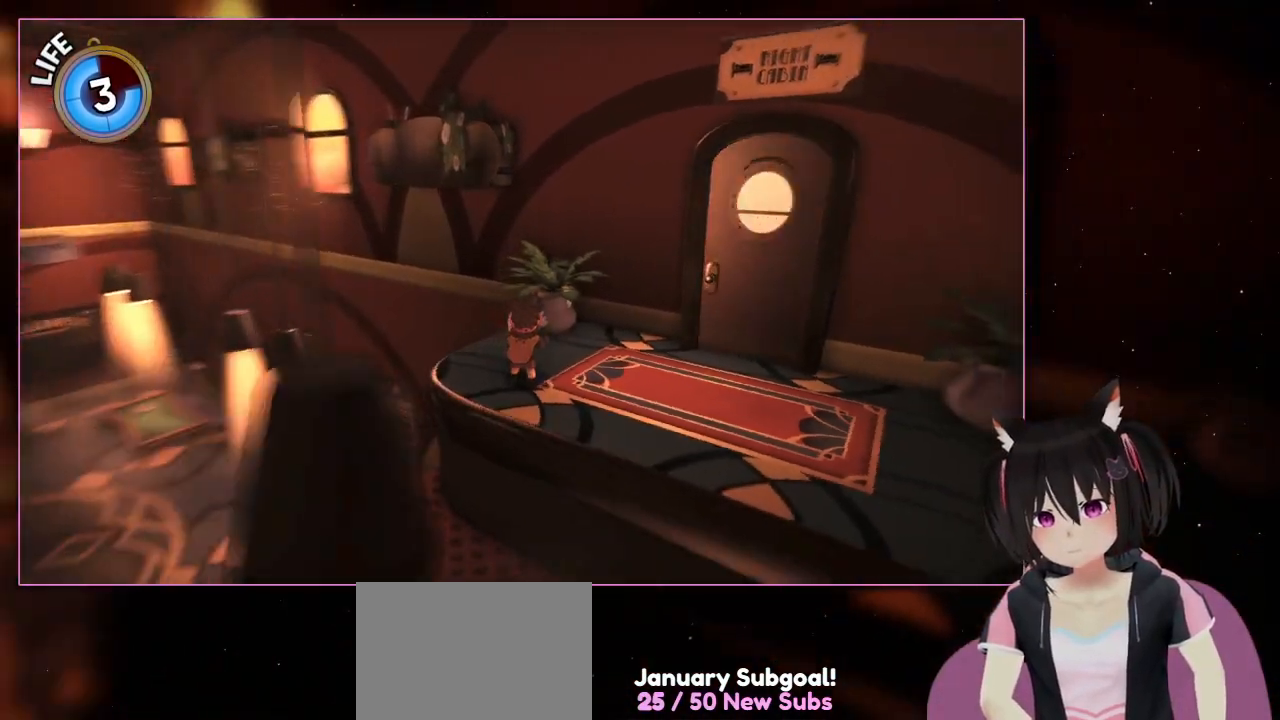
{"buttons": [], "left_stick": "center", "right_stick": "right", "events": [[33, "right_stick", "center"], [233, "right_stick", "right"]]}
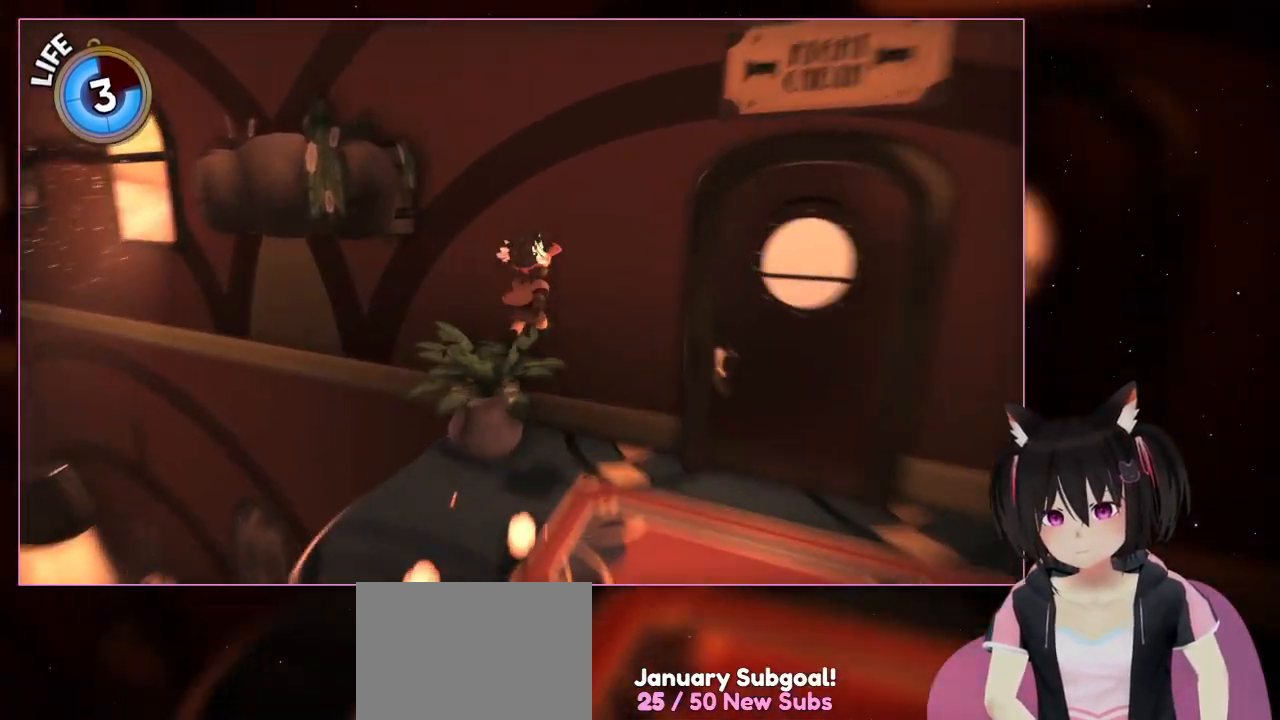
{"buttons": ["A"], "left_stick": "up-left", "right_stick": "center", "events": [[133, "A", "down"], [133, "right_stick", "center"], [333, "left_stick", "up-left"]]}
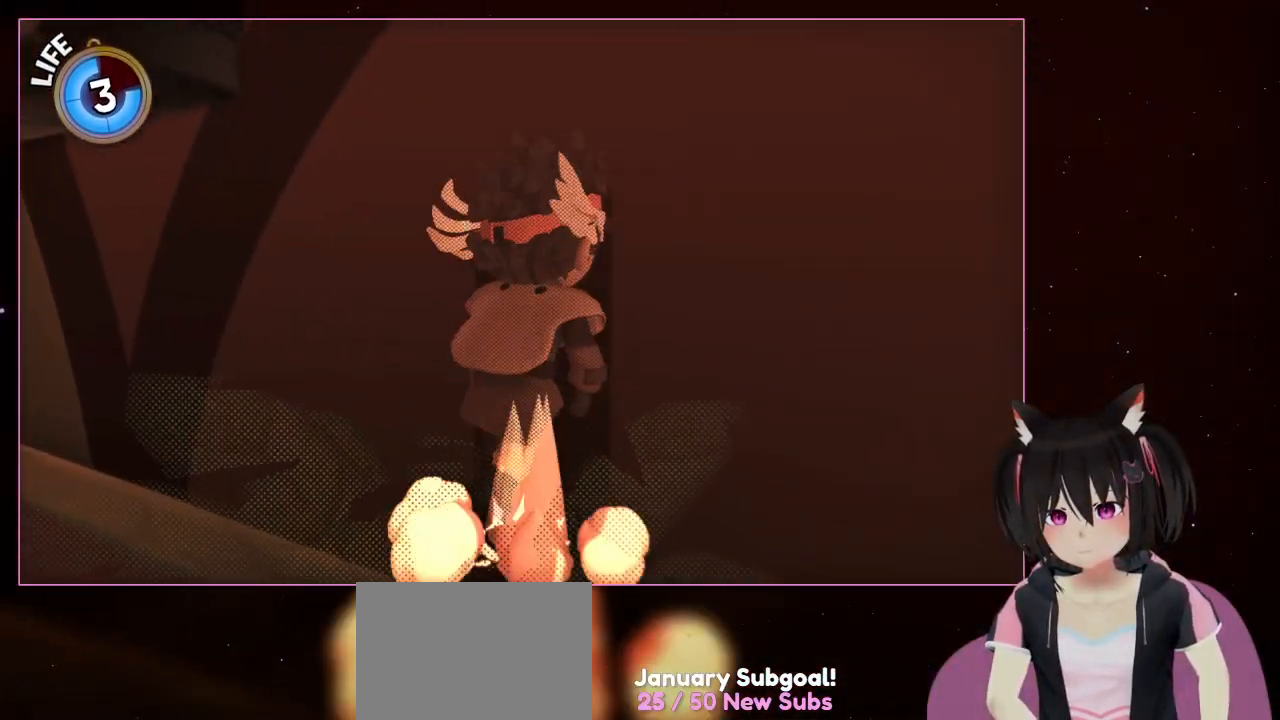
{"buttons": ["A"], "left_stick": "up-left", "right_stick": "center", "events": [[33, "A", "up"], [33, "left_stick", "center"], [233, "A", "down"], [233, "left_stick", "up-left"]]}
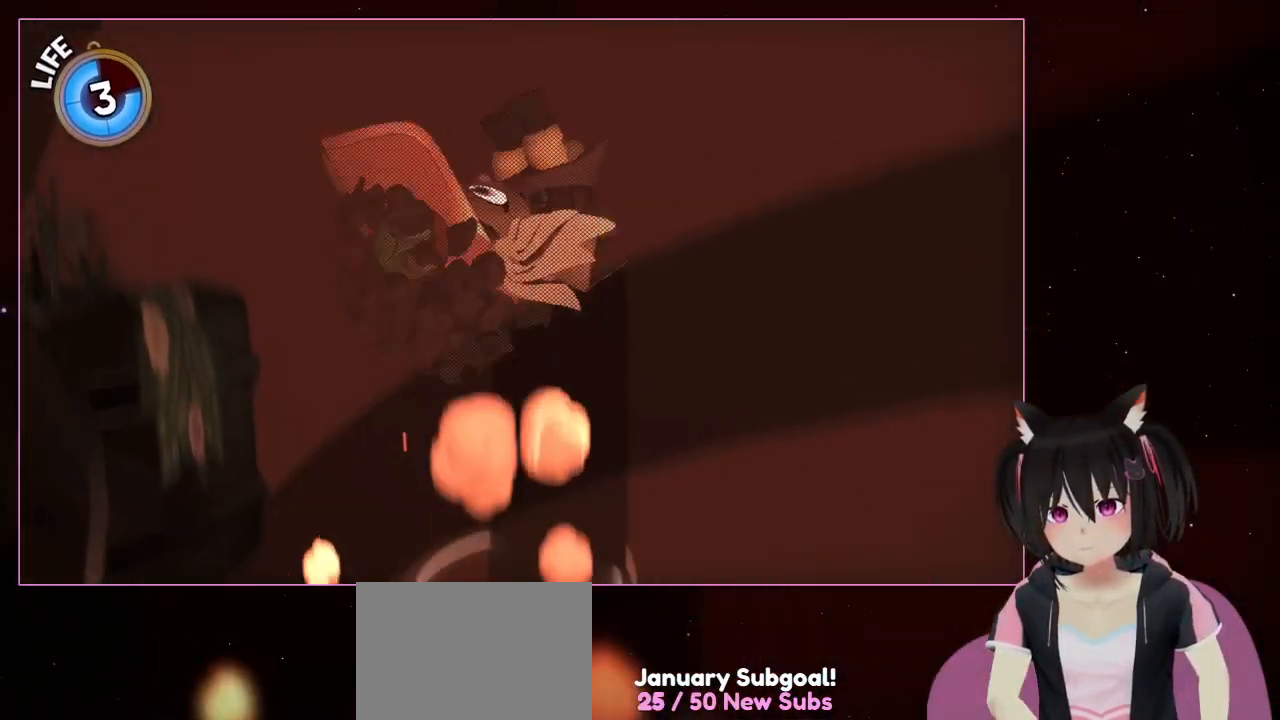
{"buttons": ["A"], "left_stick": "up-left", "right_stick": "center", "events": [[133, "A", "up"], [133, "left_stick", "up-right"], [333, "A", "down"], [333, "left_stick", "up-left"]]}
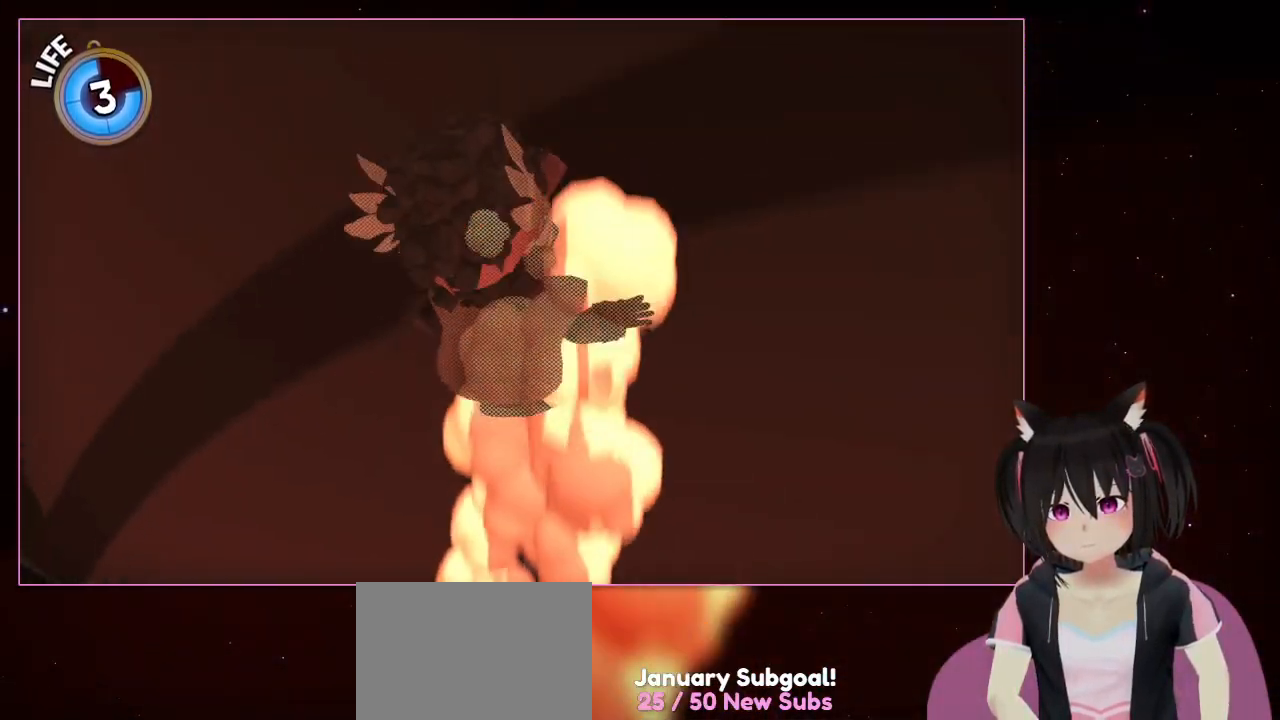
{"buttons": ["A"], "left_stick": "up-left", "right_stick": "center", "events": []}
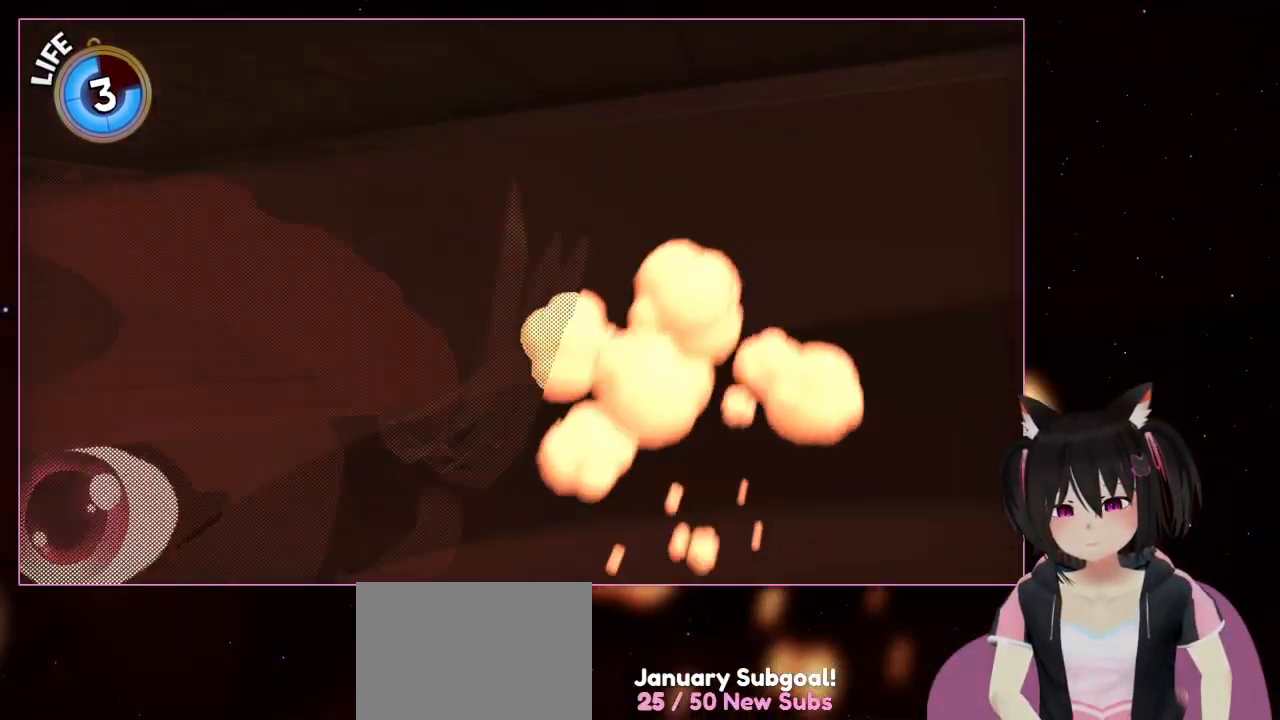
{"buttons": ["A"], "left_stick": "up-left", "right_stick": "center", "events": [[133, "A", "up"], [133, "left_stick", "left"], [333, "A", "down"], [333, "left_stick", "up-left"]]}
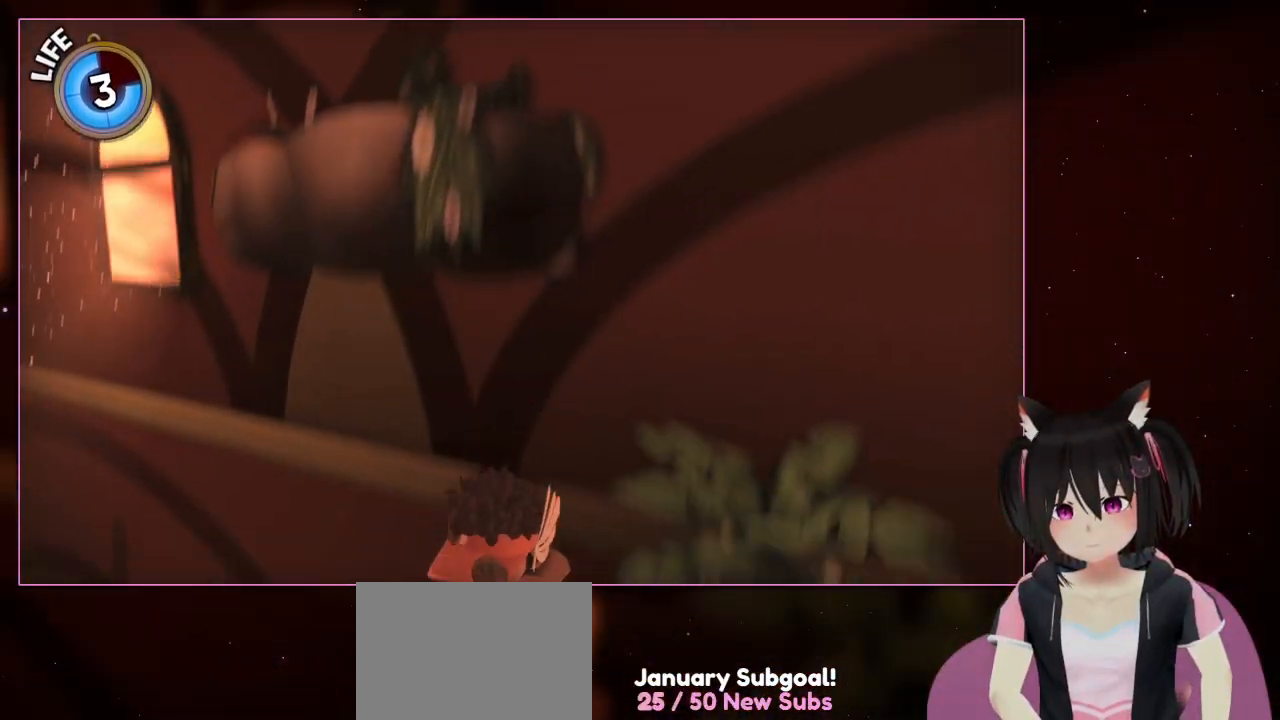
{"buttons": ["A", "L2", "R2"], "left_stick": "up-right", "right_stick": "center", "events": [[33, "left_stick", "up-right"], [233, "A", "up"], [233, "B", "down"], [233, "L1", "down"], [233, "L2", "down"], [433, "A", "down"], [433, "B", "up"], [433, "L1", "up"], [433, "R2", "down"]]}
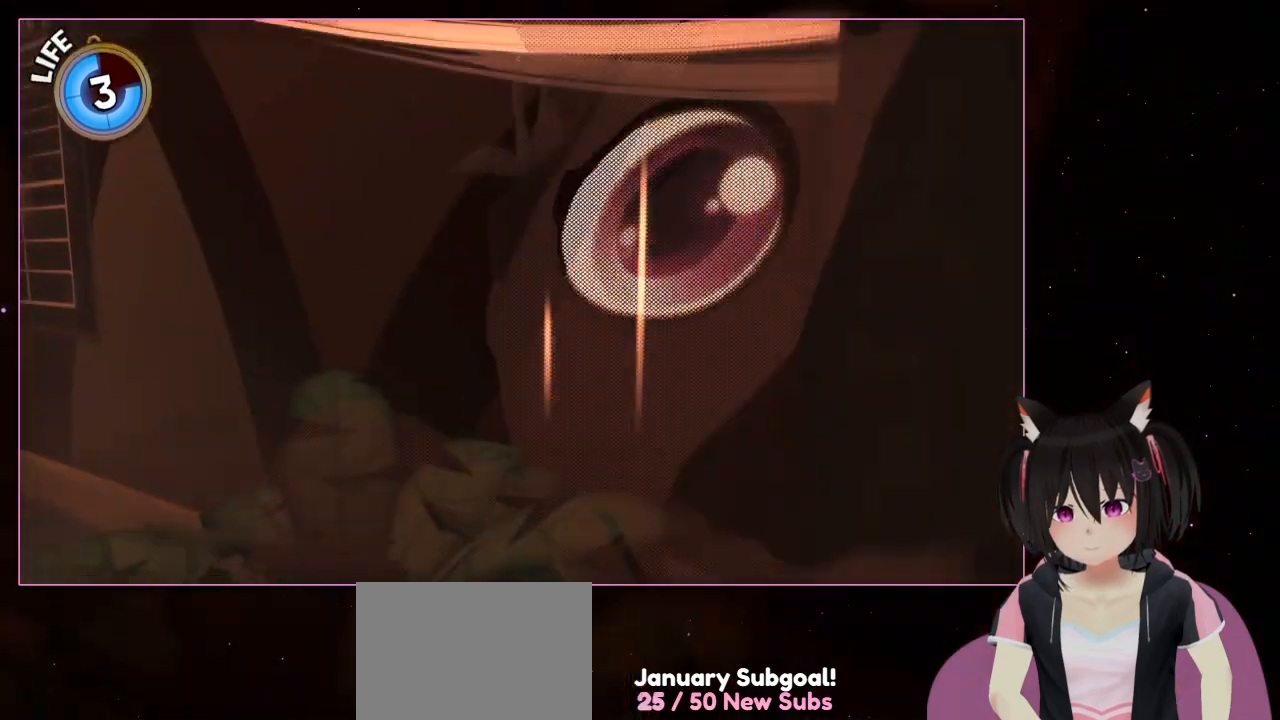
{"buttons": ["A"], "left_stick": "down", "right_stick": "center", "events": [[133, "A", "up"], [133, "L2", "up"], [133, "left_stick", "down-right"], [333, "A", "down"], [333, "R2", "up"], [333, "left_stick", "down"]]}
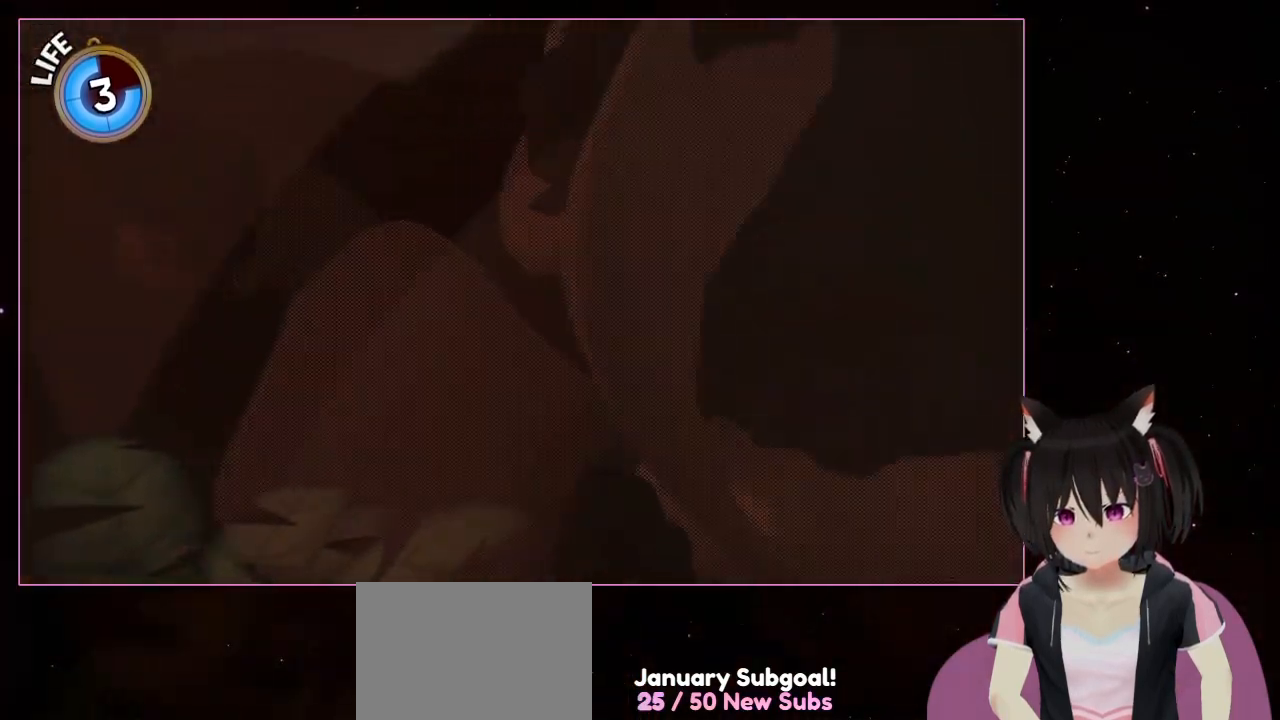
{"buttons": [], "left_stick": "down-right", "right_stick": "down-right", "events": [[33, "A", "up"], [33, "left_stick", "center"], [233, "left_stick", "down-left"], [233, "right_stick", "down-right"], [433, "left_stick", "down-right"]]}
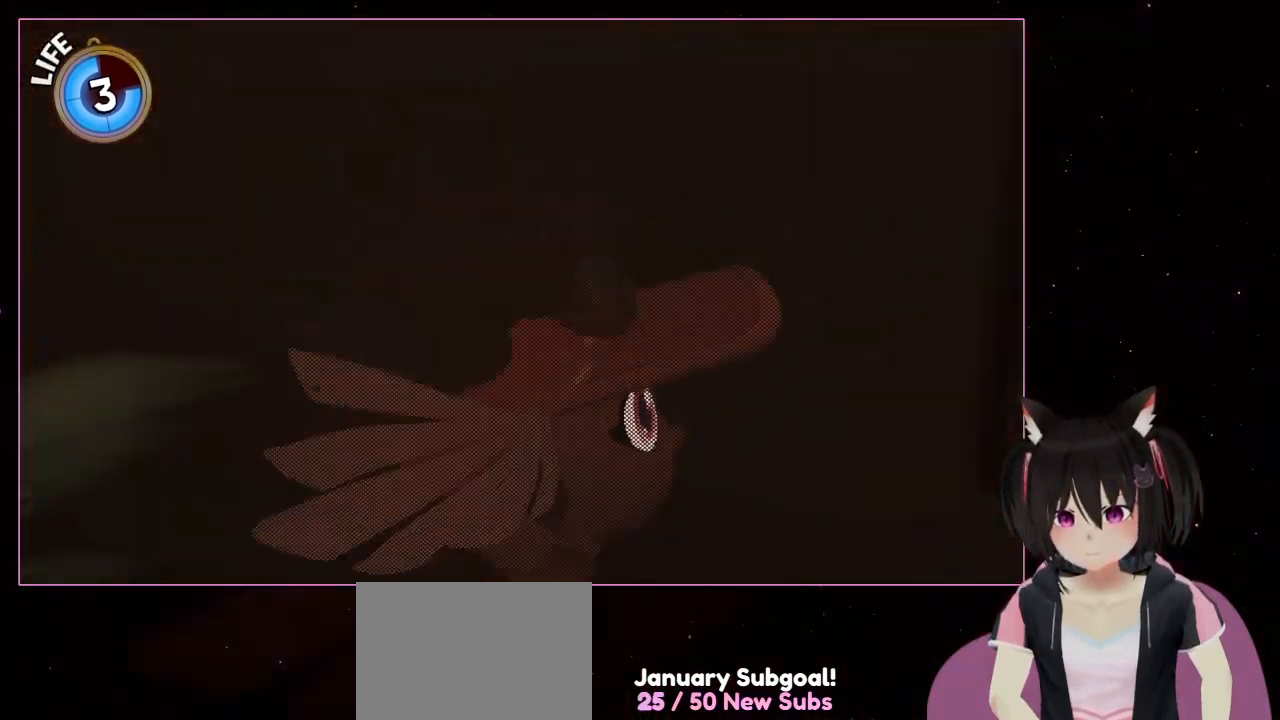
{"buttons": [], "left_stick": "down-right", "right_stick": "down-right", "events": []}
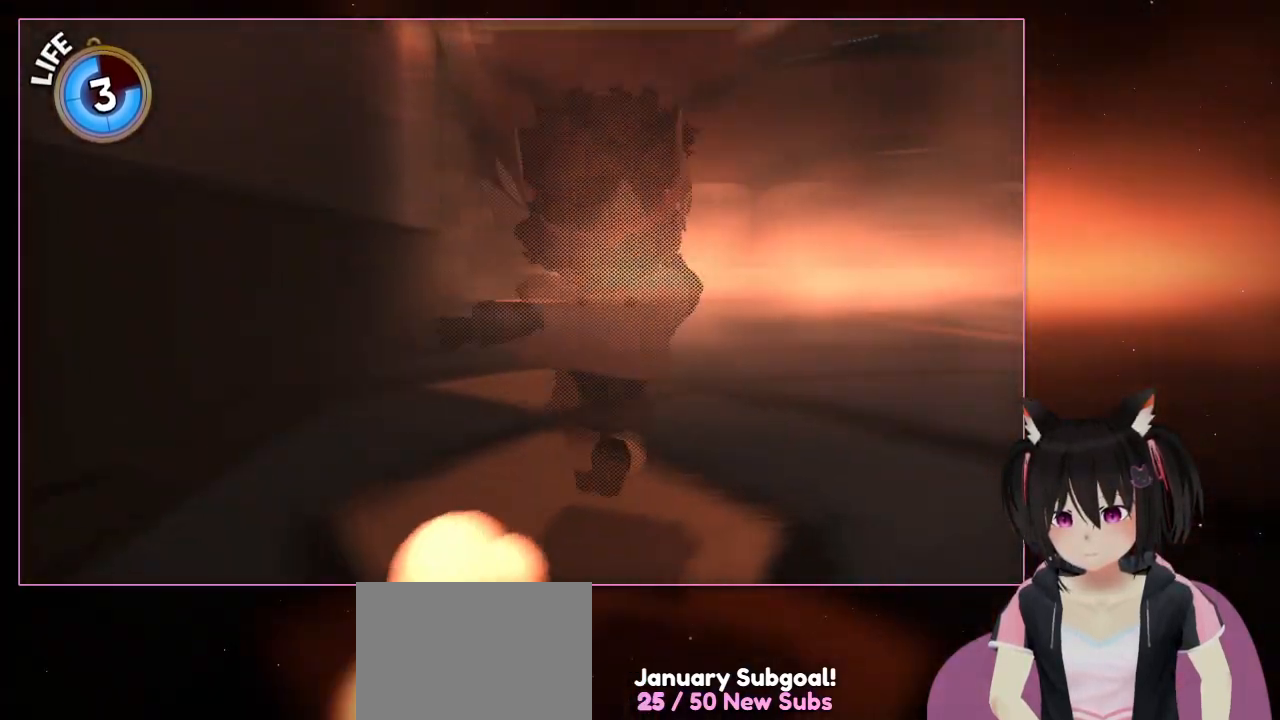
{"buttons": [], "left_stick": "up", "right_stick": "right", "events": [[233, "left_stick", "right"], [433, "left_stick", "up"], [433, "right_stick", "right"]]}
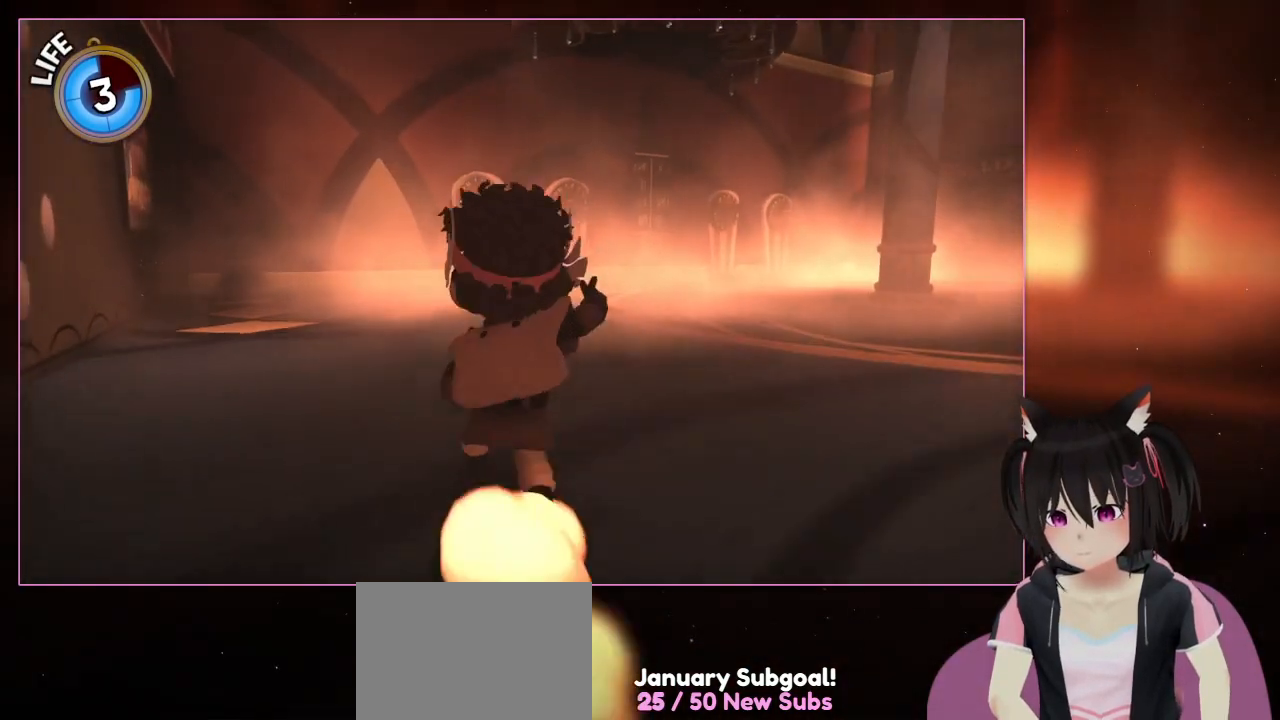
{"buttons": [], "left_stick": "up", "right_stick": "center", "events": [[133, "right_stick", "center"]]}
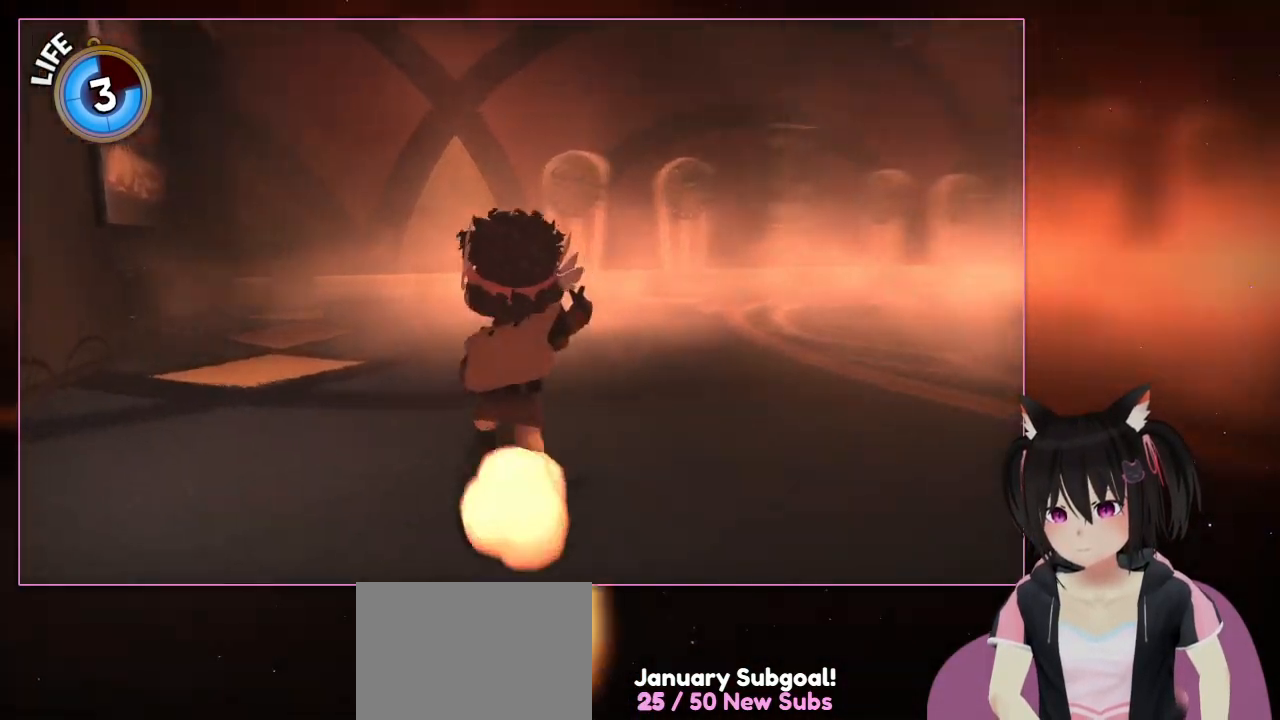
{"buttons": [], "left_stick": "up", "right_stick": "left", "events": [[233, "right_stick", "left"]]}
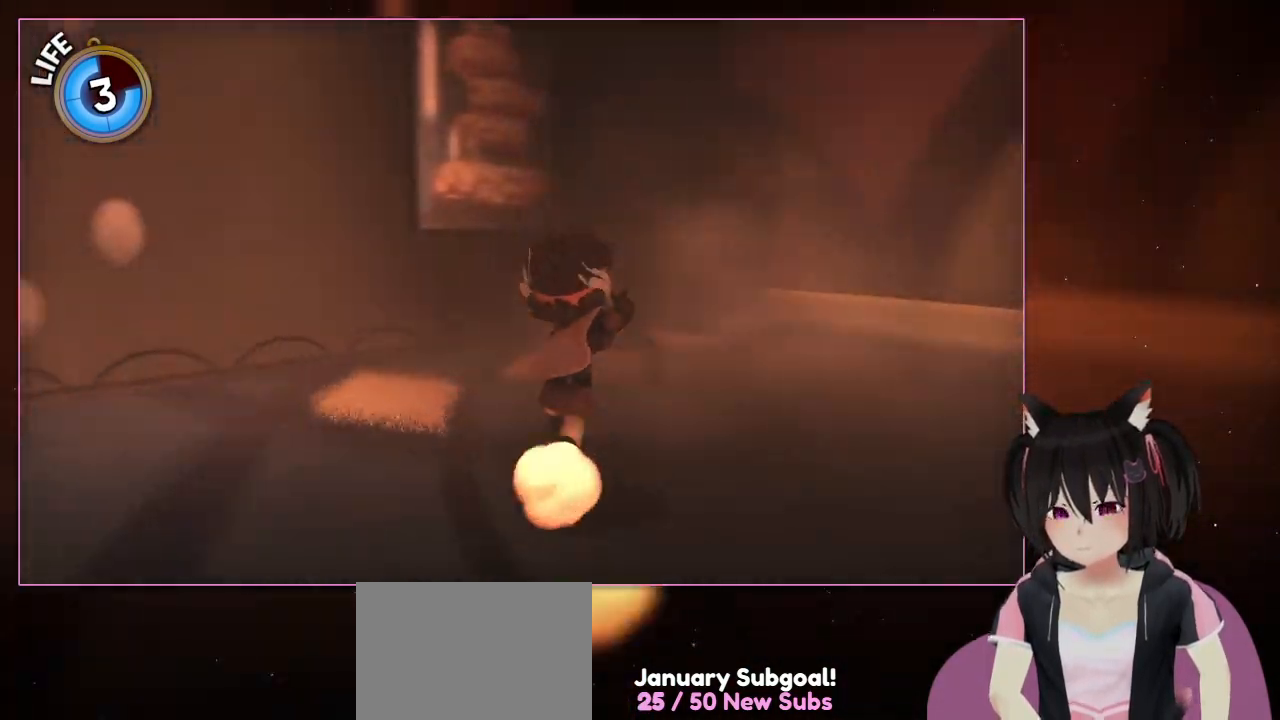
{"buttons": [], "left_stick": "up", "right_stick": "left", "events": []}